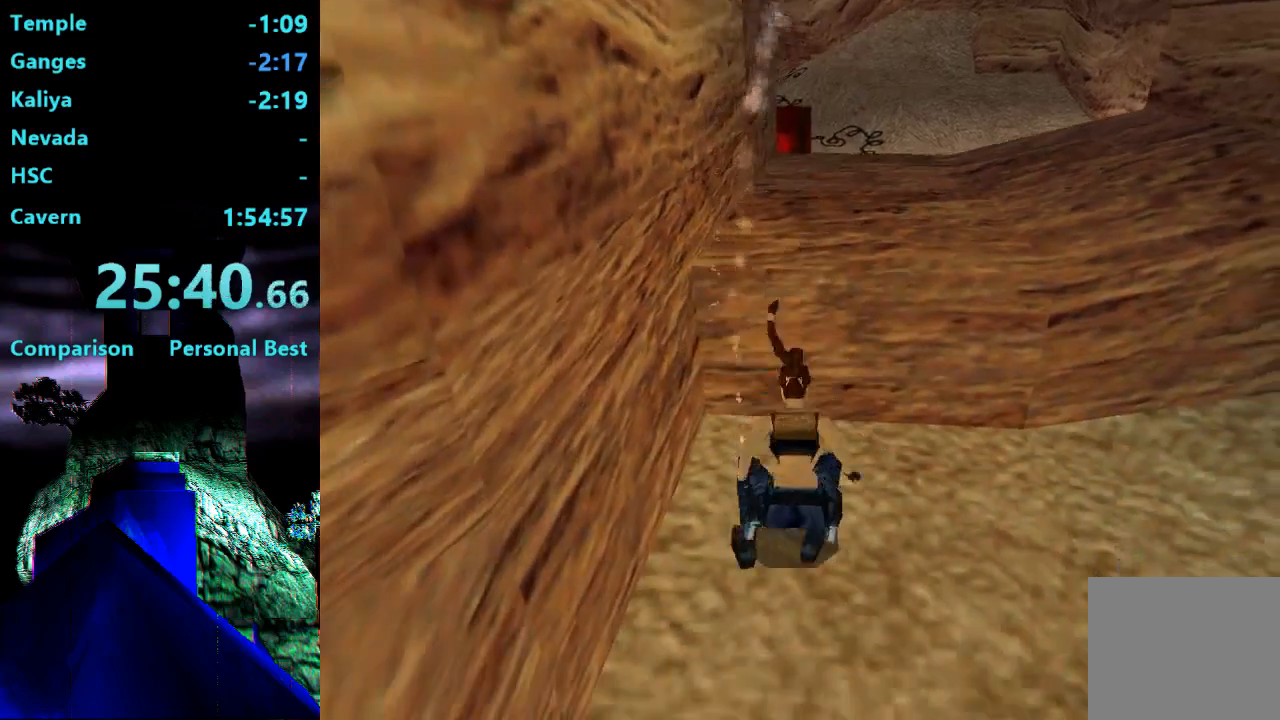
Gameplay with a controller (PlayStation layout); each line is a JSON object with the inputs held at the frame after it (dt_ms = milliseconds from this image to that frame). "events" lists button and stick changes between this image and that frame as [ms after this image, input, new state], when the widget could be followed in between. Not read: L3 R3 left_stick.
{"dt_ms": 500, "buttons": [], "right_stick": "center", "events": [[350, "DPAD_UP", "up"], [350, "SQUARE", "up"]]}
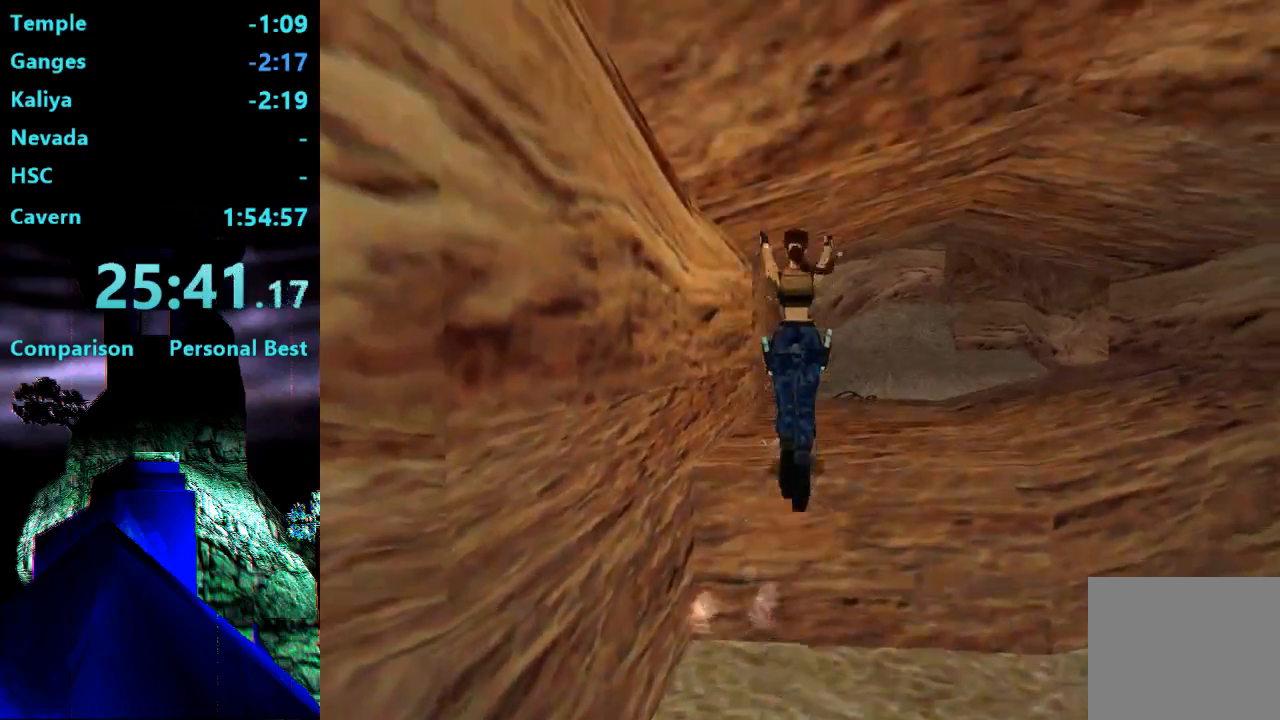
{"dt_ms": 500, "buttons": [], "right_stick": "center", "events": []}
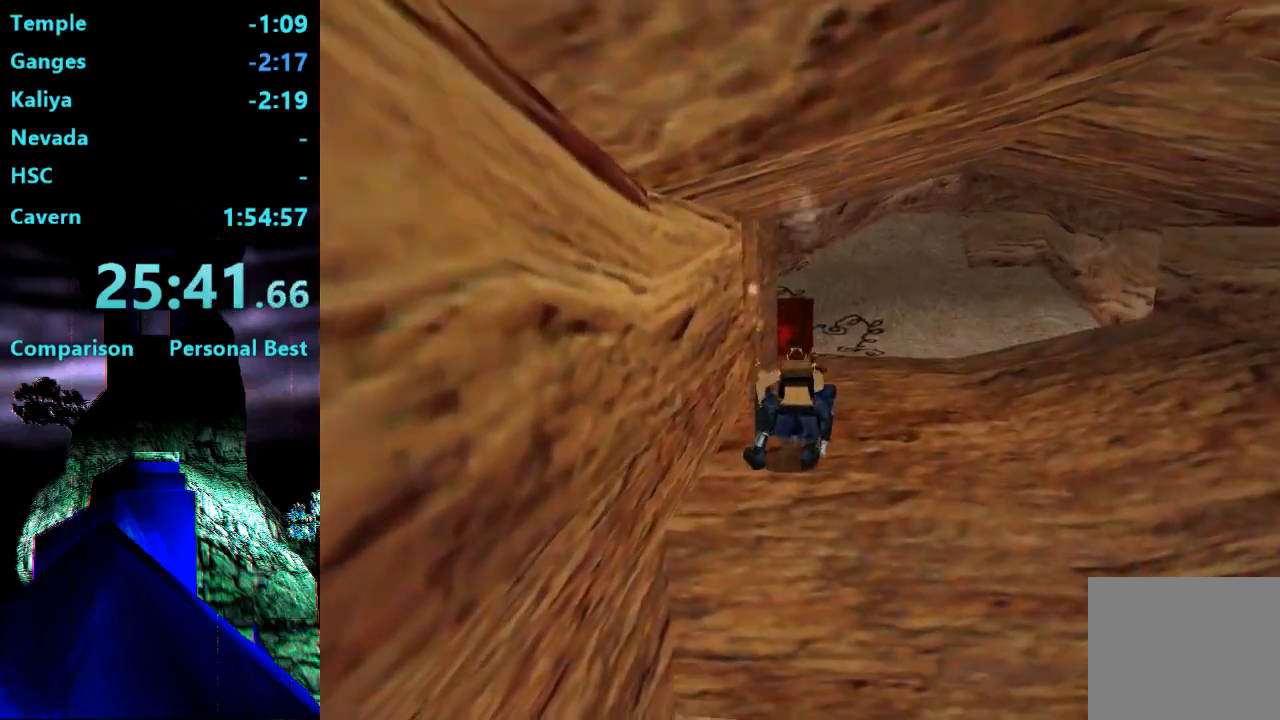
{"dt_ms": 500, "buttons": ["L2", "DPAD_UP"], "right_stick": "center", "events": [[317, "L2", "down"], [483, "DPAD_UP", "down"]]}
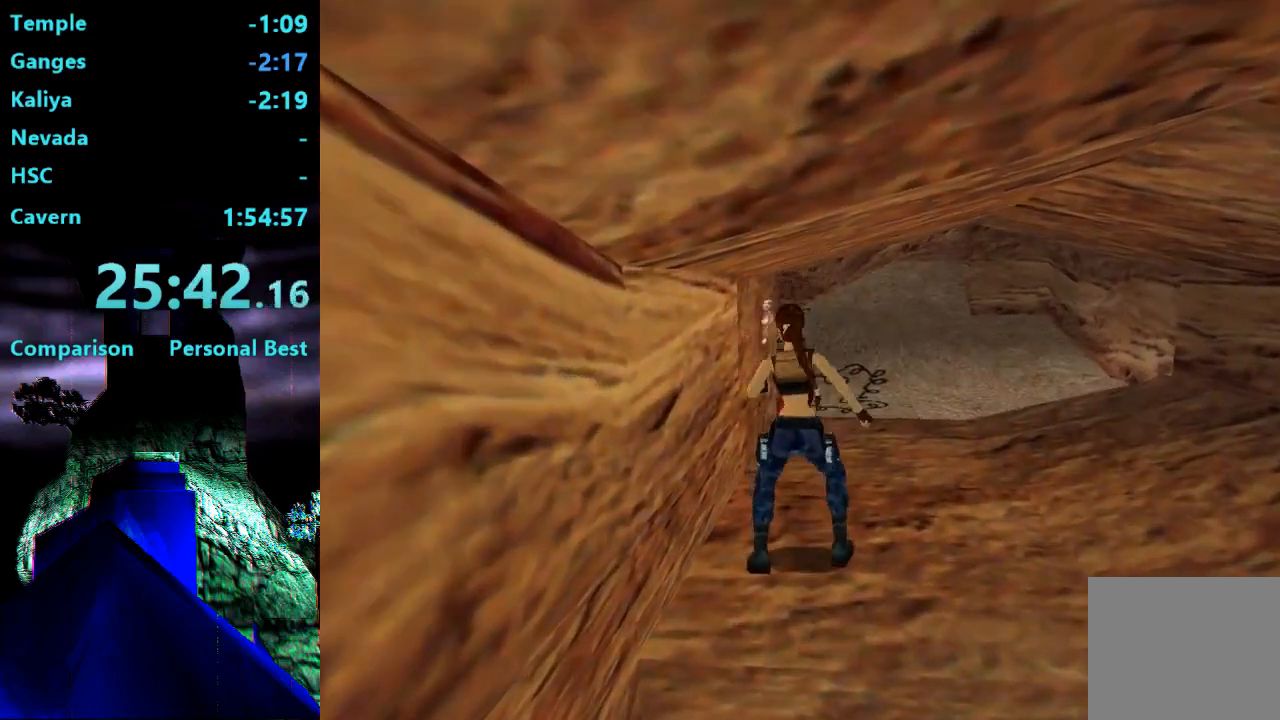
{"dt_ms": 500, "buttons": ["L2"], "right_stick": "center", "events": [[383, "DPAD_UP", "up"]]}
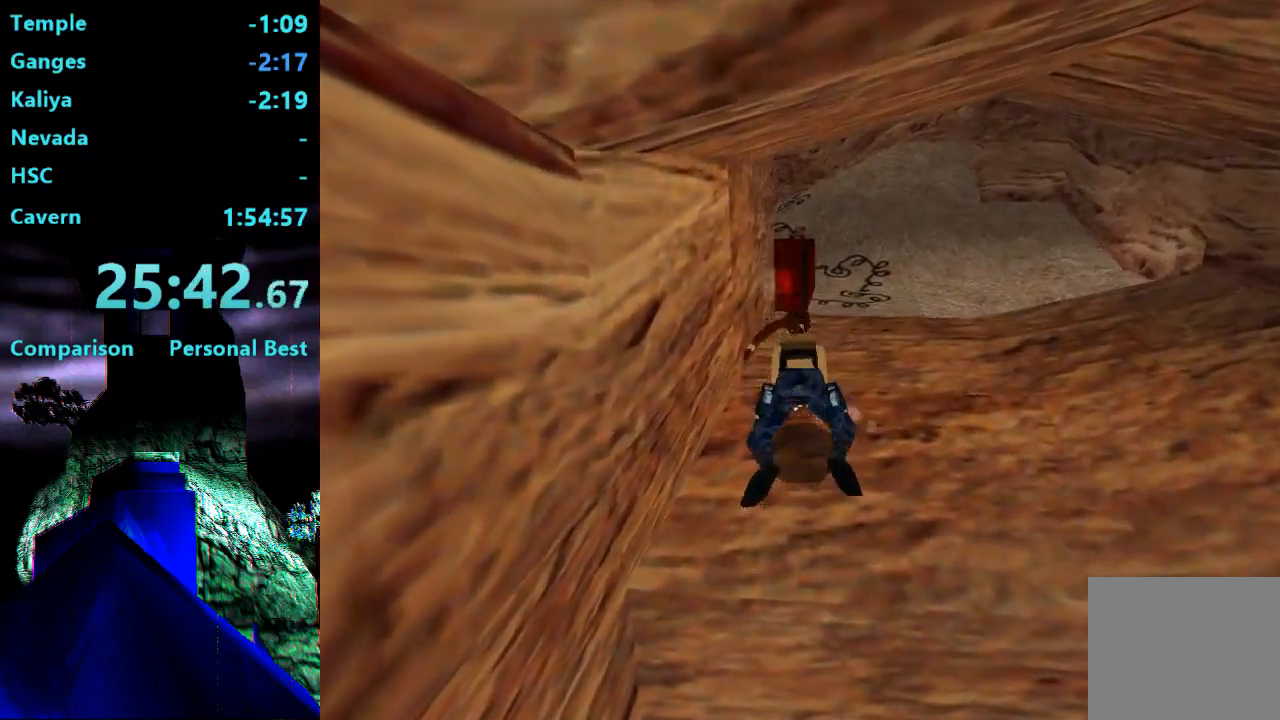
{"dt_ms": 500, "buttons": ["L2", "DPAD_RIGHT"], "right_stick": "center", "events": [[17, "DPAD_RIGHT", "down"]]}
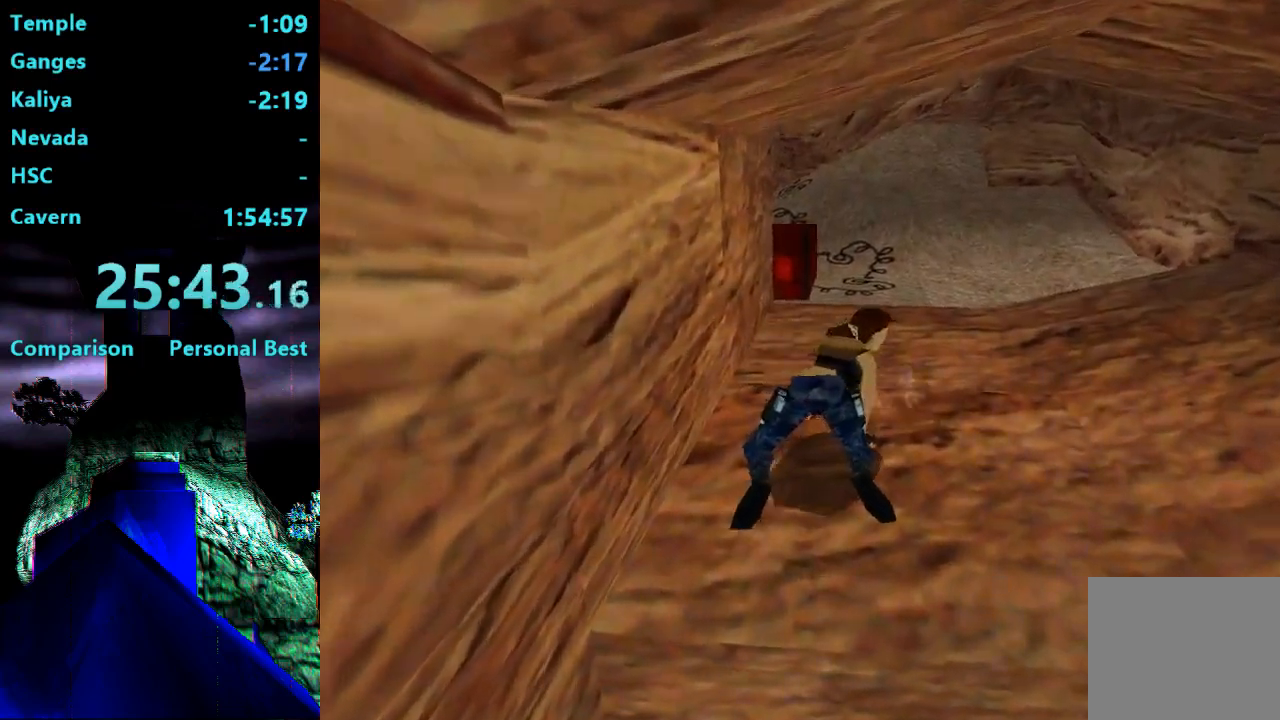
{"dt_ms": 500, "buttons": [], "right_stick": "center", "events": [[217, "DPAD_RIGHT", "up"], [483, "L2", "up"]]}
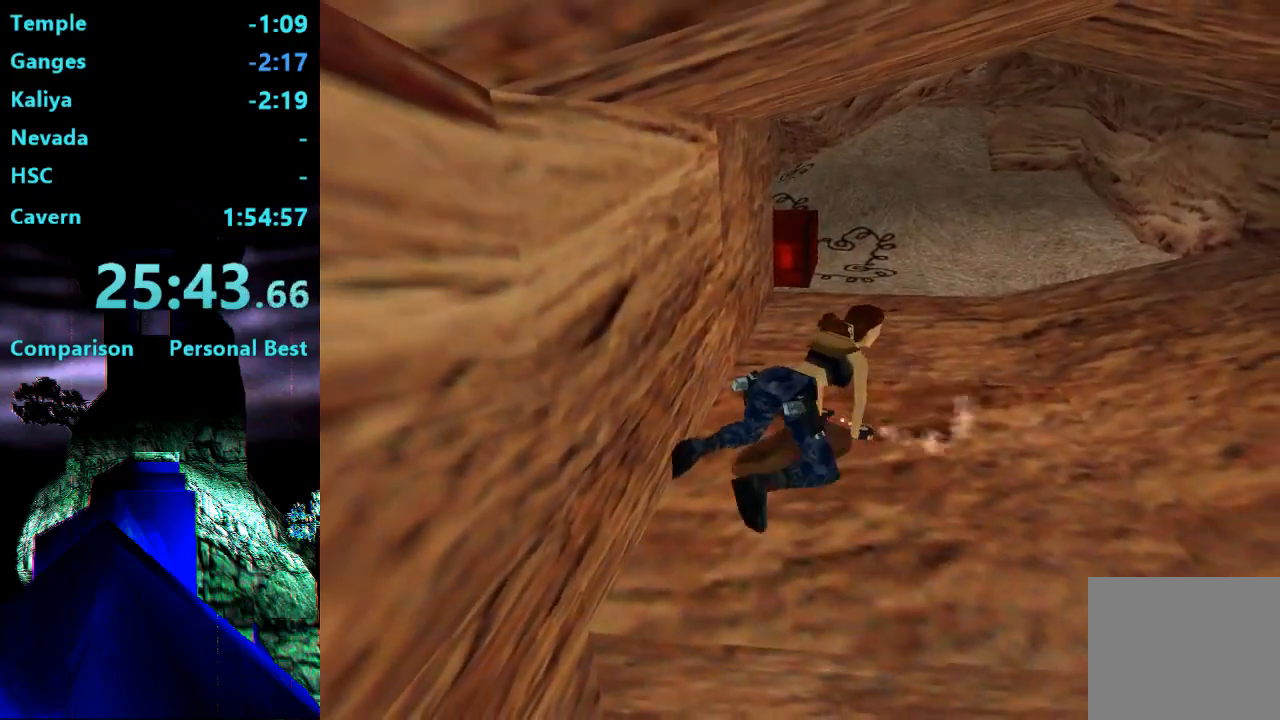
{"dt_ms": 500, "buttons": [], "right_stick": "center", "events": []}
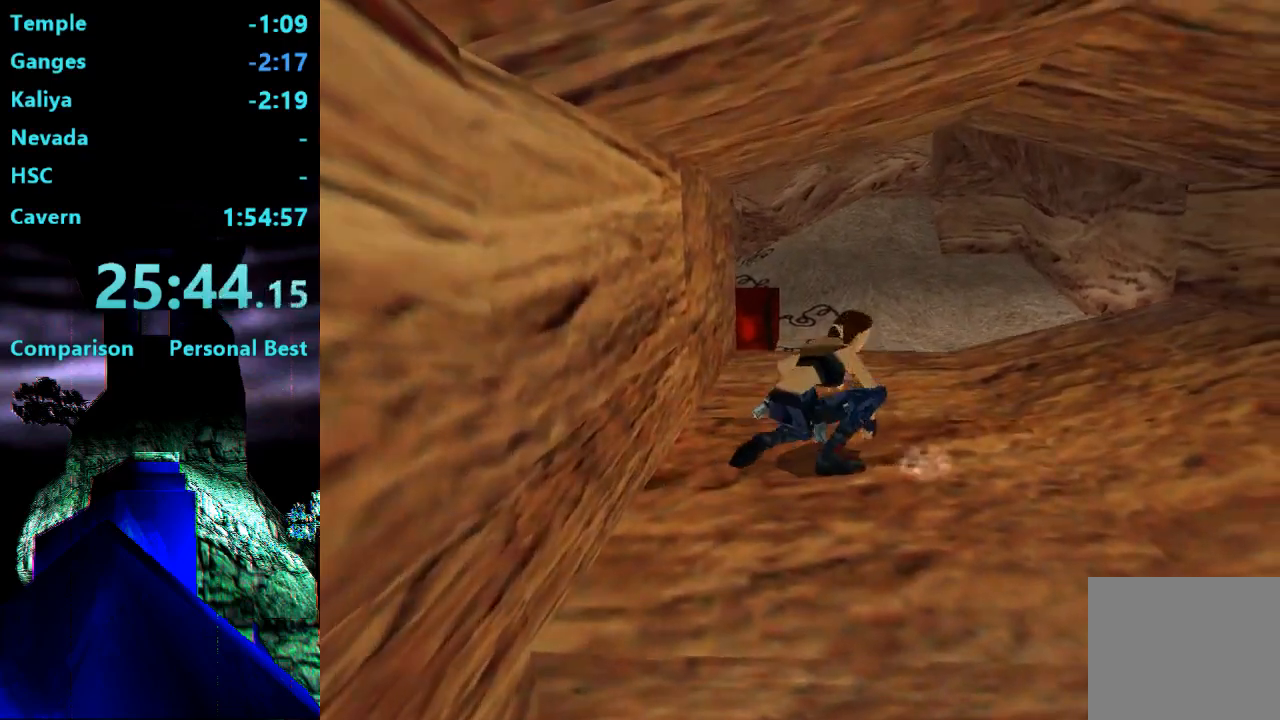
{"dt_ms": 500, "buttons": [], "right_stick": "center", "events": []}
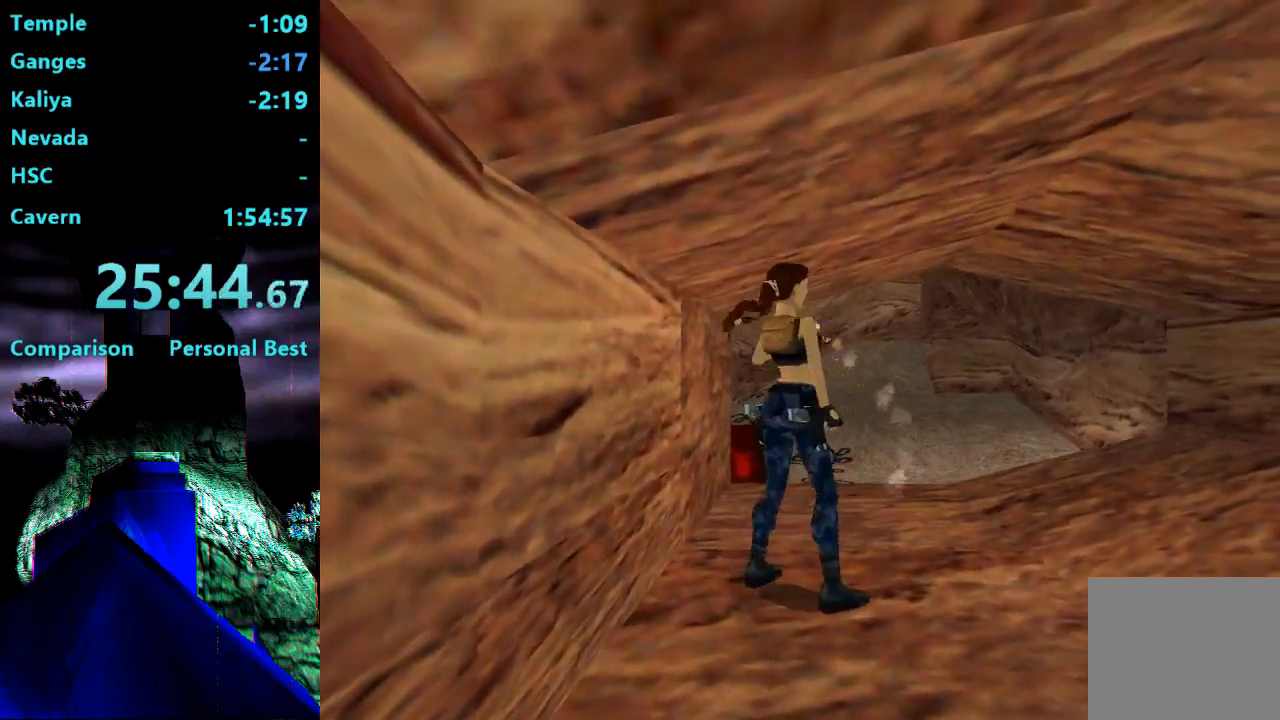
{"dt_ms": 500, "buttons": [], "right_stick": "center", "events": [[17, "DPAD_UP", "down"], [150, "DPAD_UP", "up"]]}
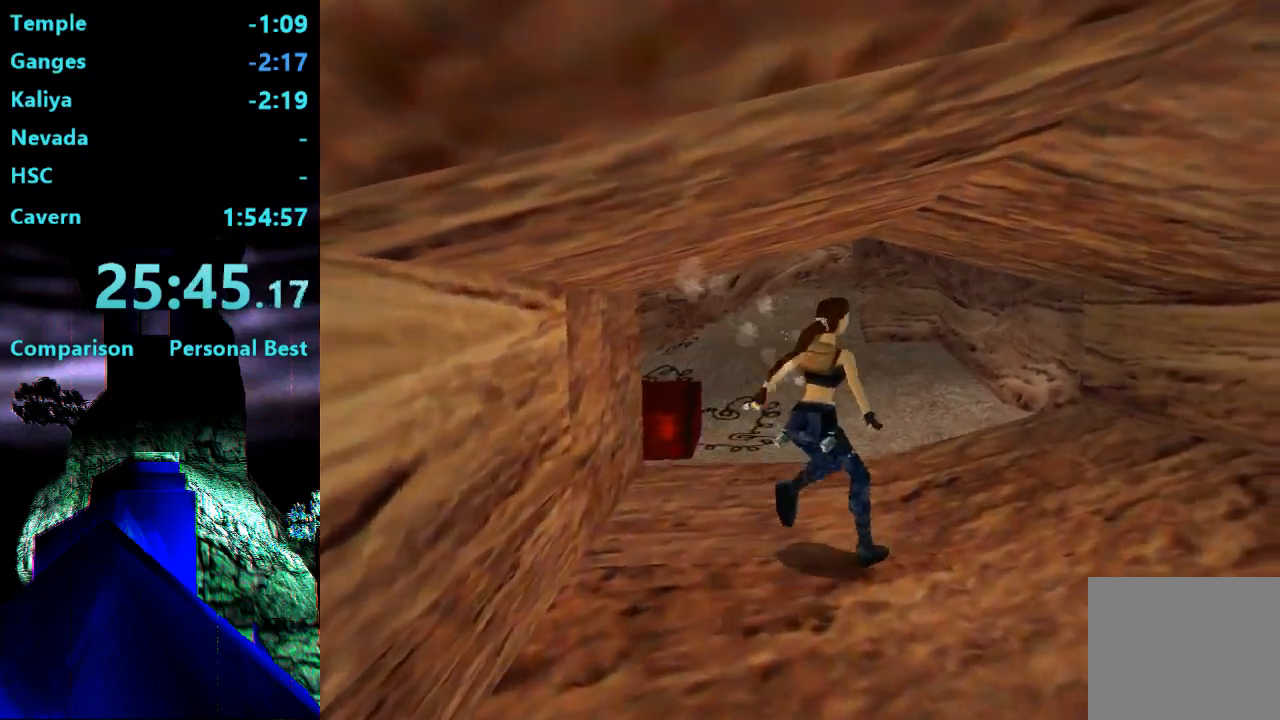
{"dt_ms": 500, "buttons": [], "right_stick": "center", "events": []}
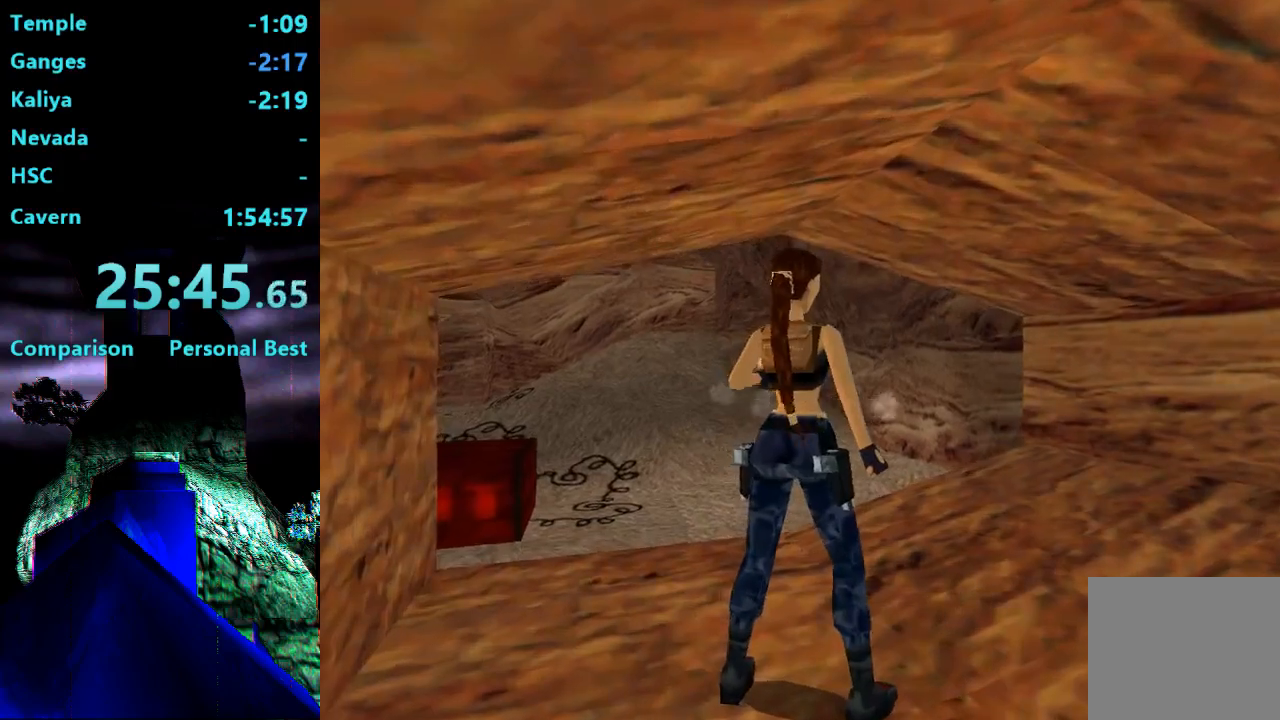
{"dt_ms": 500, "buttons": [], "right_stick": "center", "events": []}
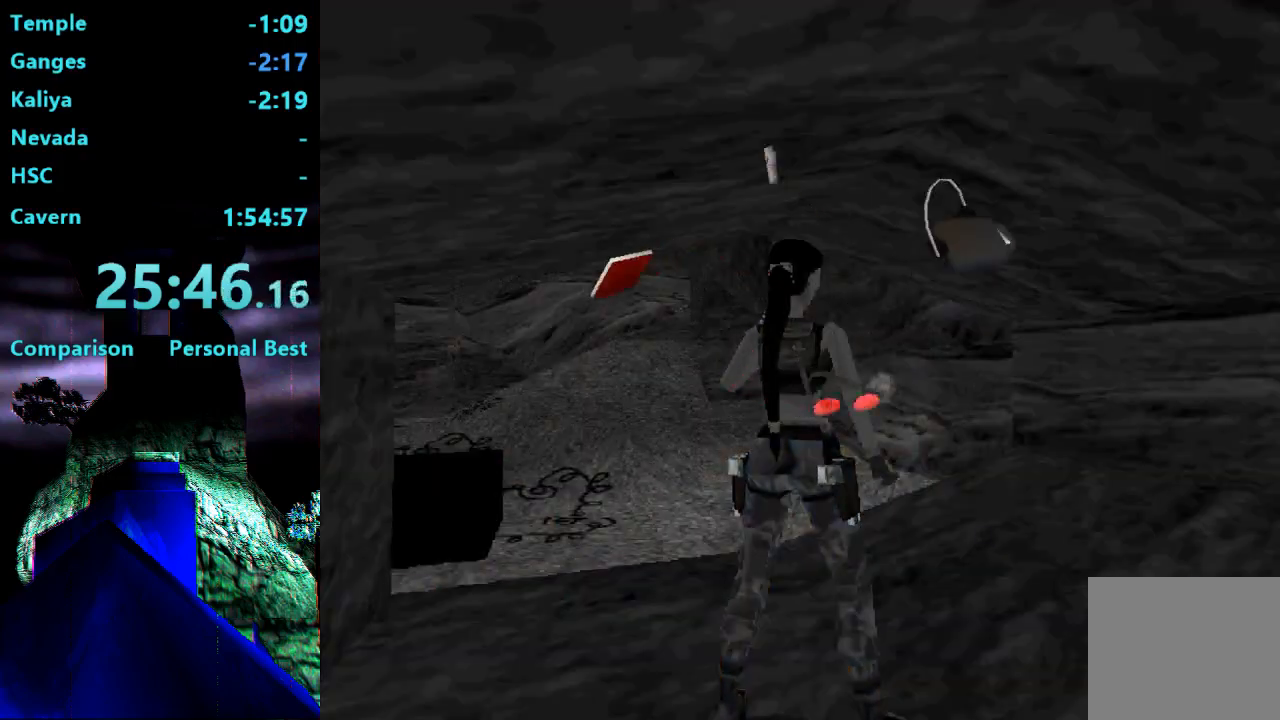
{"dt_ms": 500, "buttons": [], "right_stick": "center", "events": []}
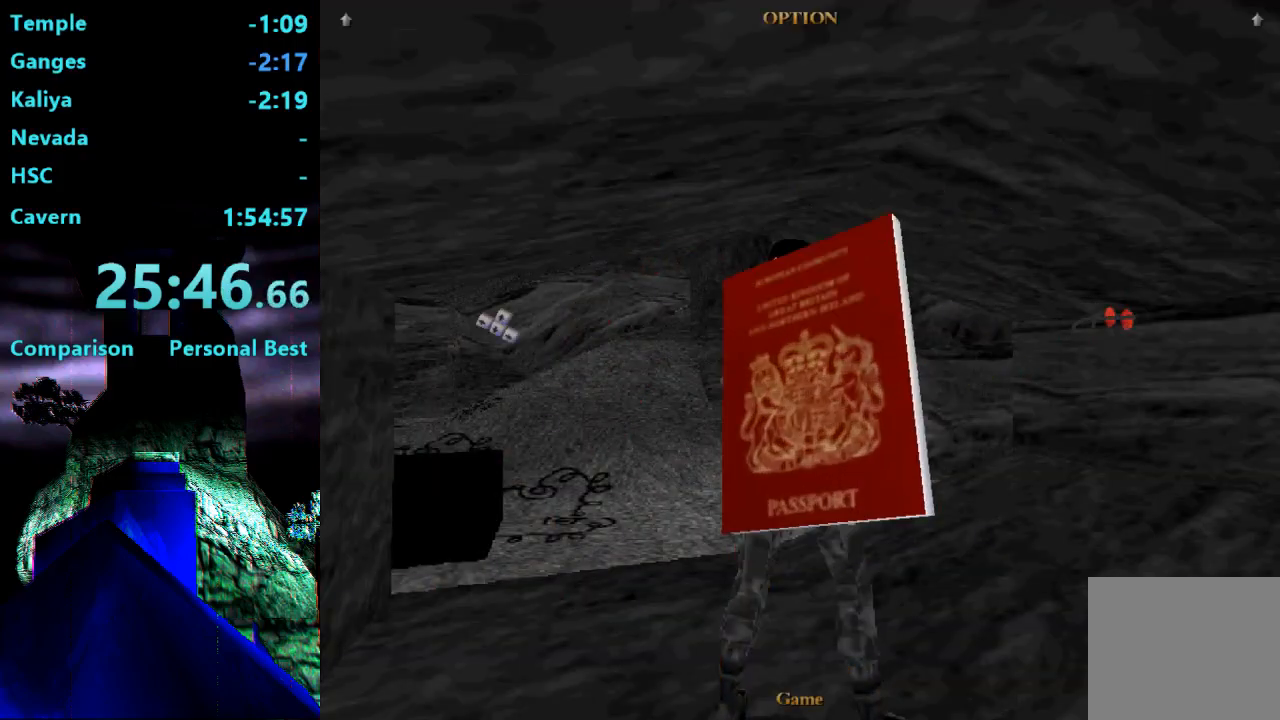
{"dt_ms": 500, "buttons": [], "right_stick": "center", "events": []}
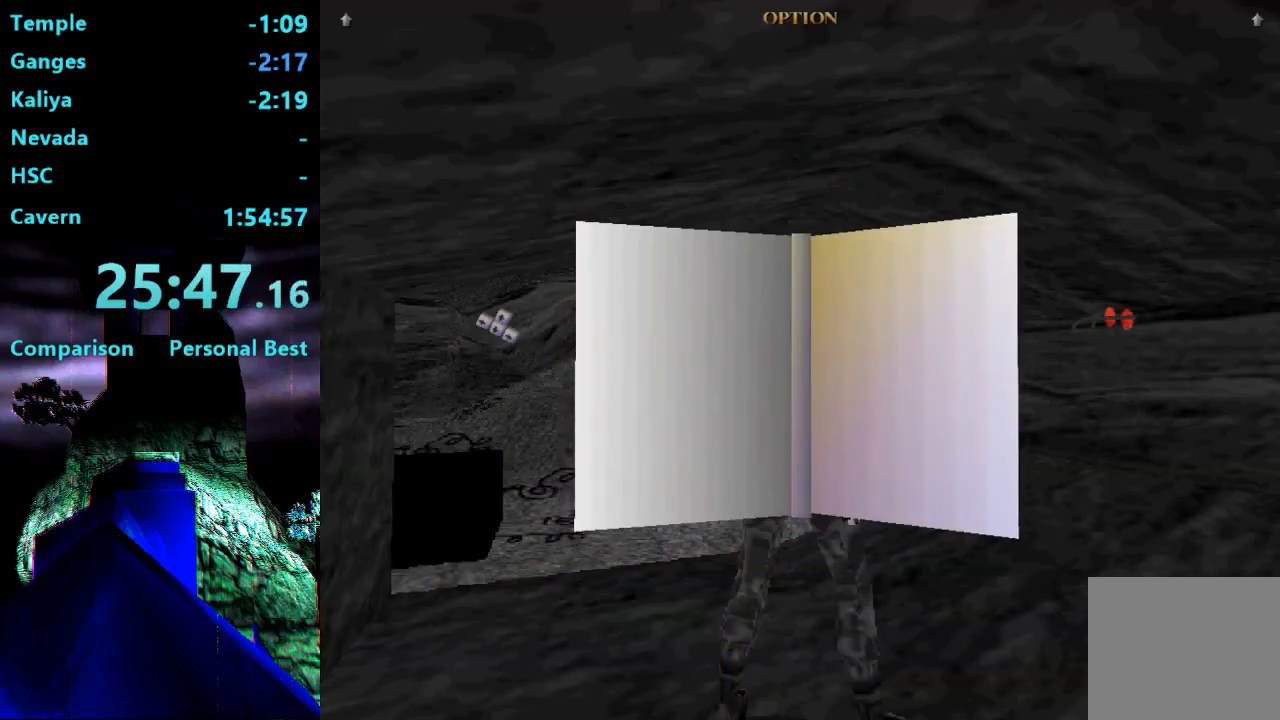
{"dt_ms": 500, "buttons": [], "right_stick": "center", "events": [[217, "CROSS", "down"], [417, "CROSS", "up"]]}
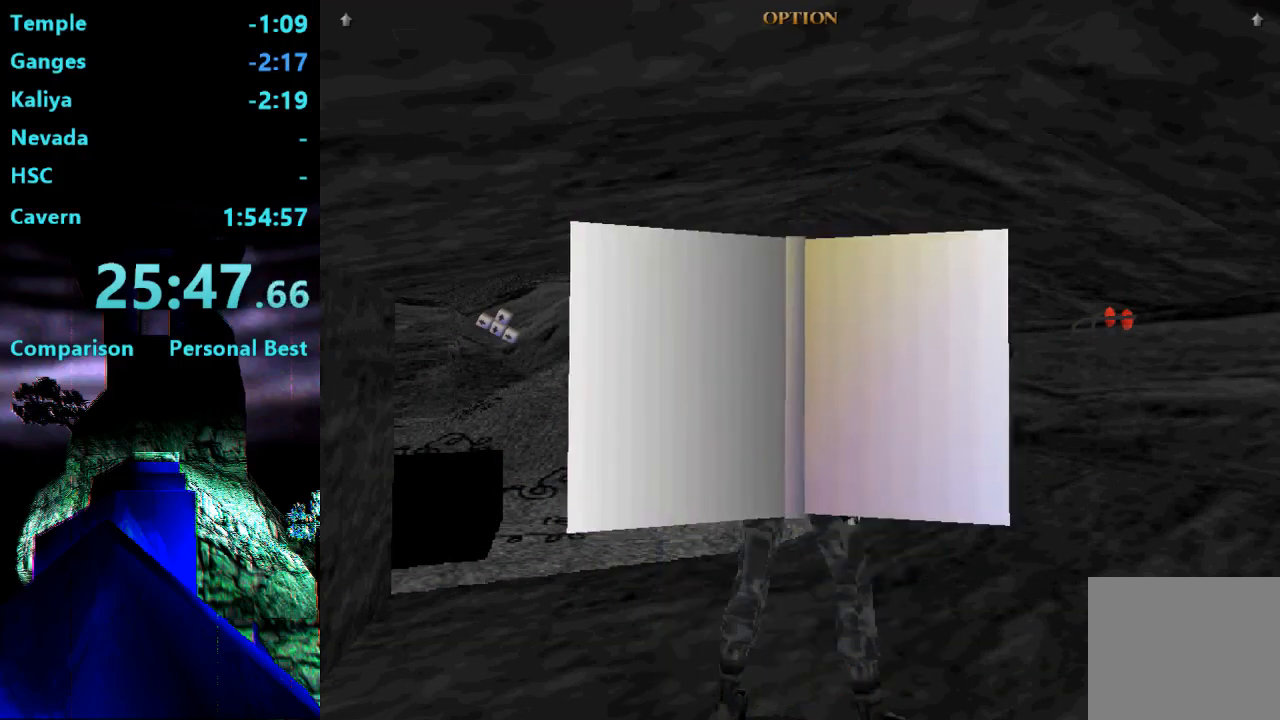
{"dt_ms": 500, "buttons": [], "right_stick": "center", "events": []}
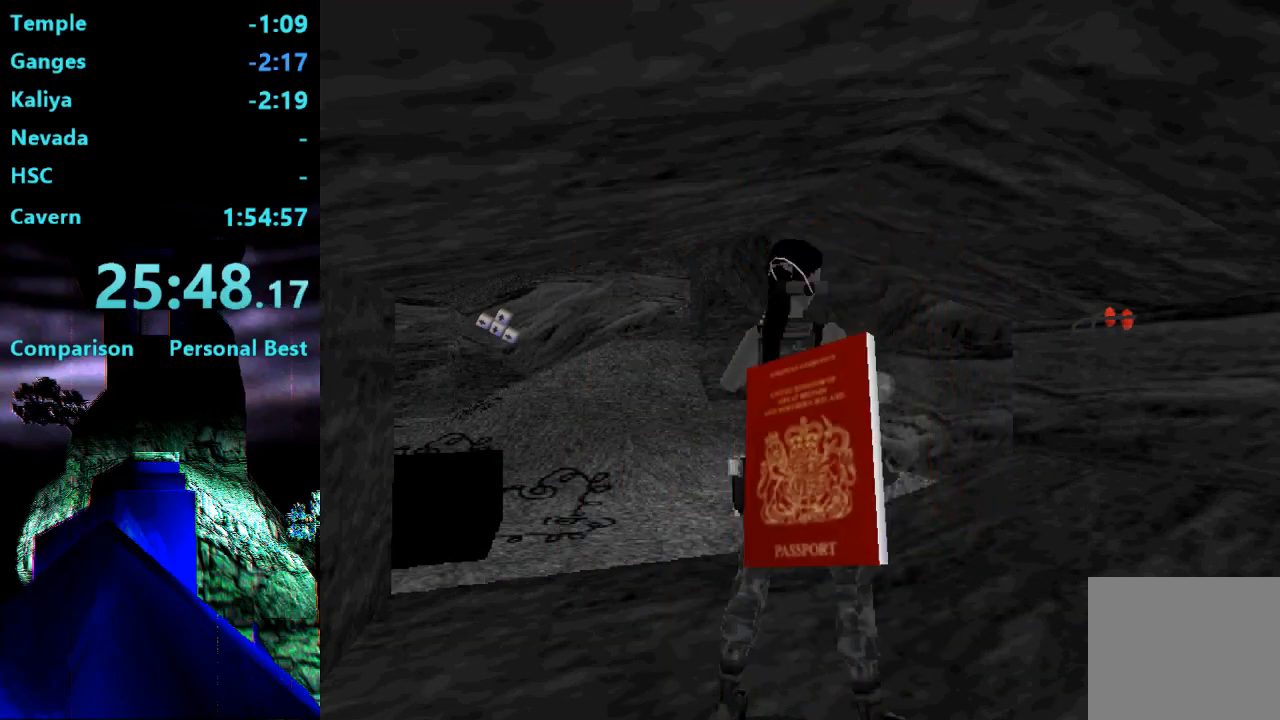
{"dt_ms": 500, "buttons": [], "right_stick": "center", "events": []}
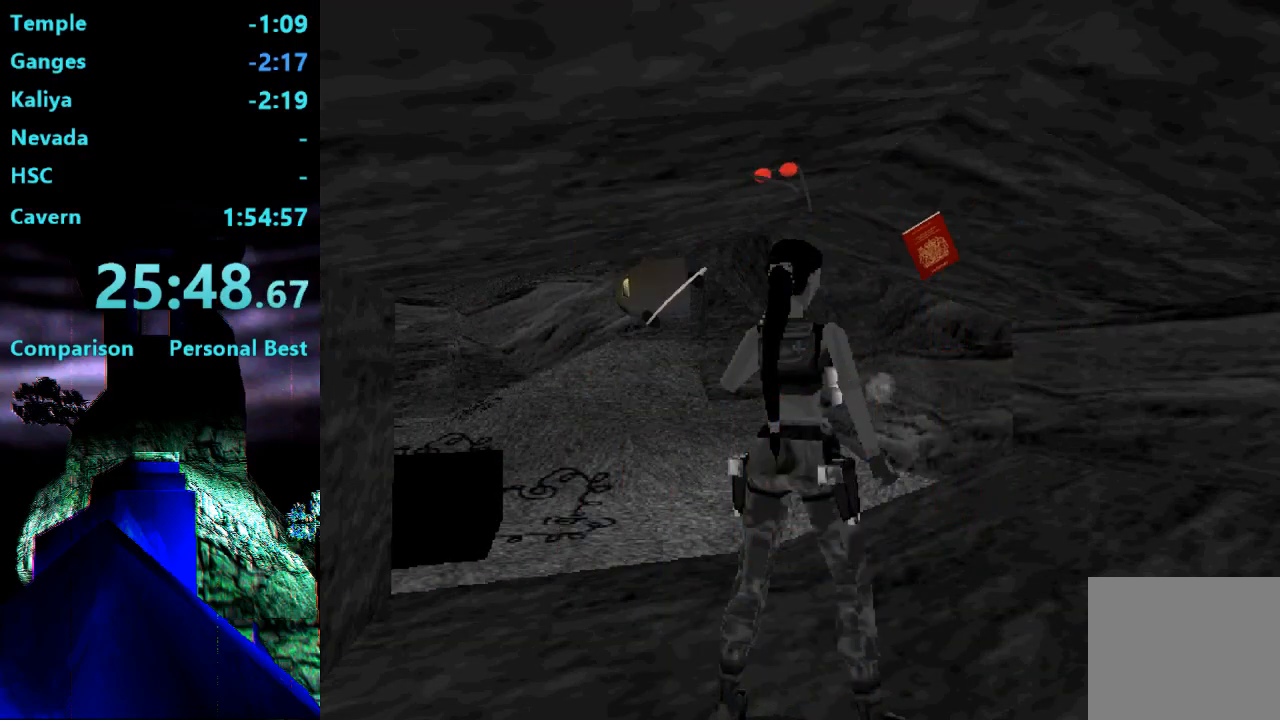
{"dt_ms": 500, "buttons": ["SQUARE", "DPAD_UP"], "right_stick": "center", "events": [[250, "DPAD_UP", "down"], [483, "SQUARE", "down"]]}
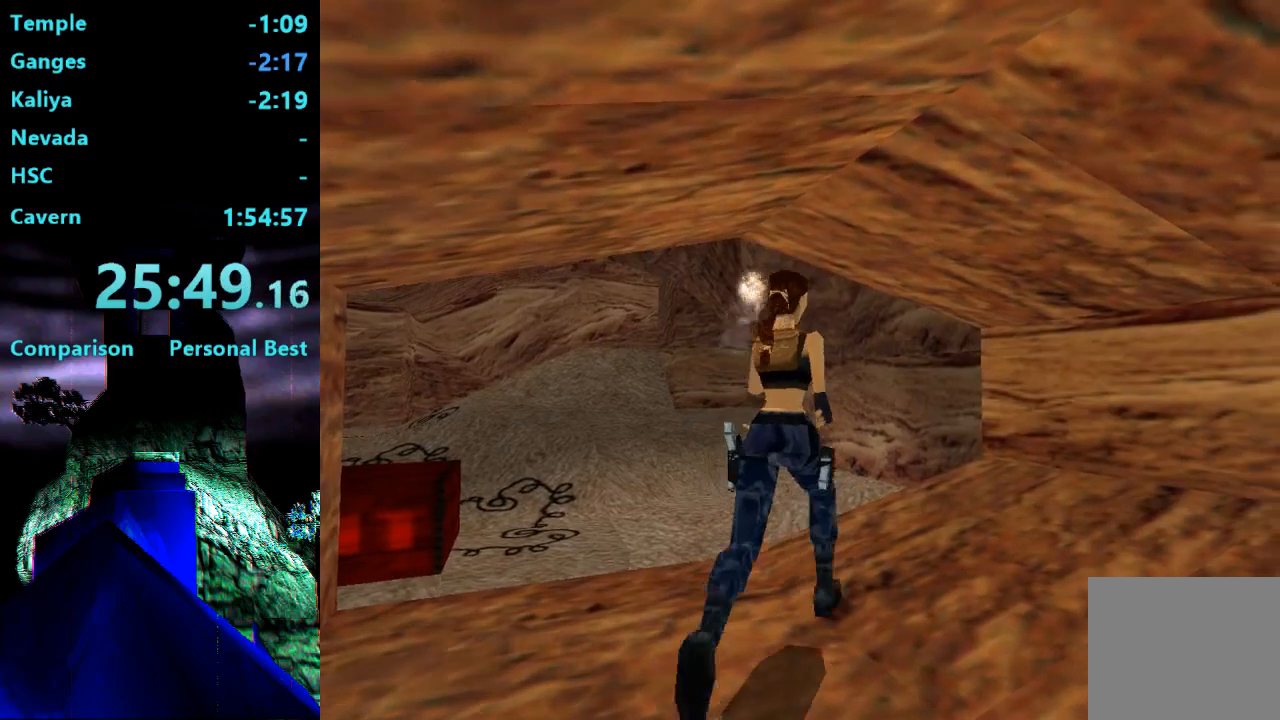
{"dt_ms": 500, "buttons": ["SQUARE", "DPAD_UP"], "right_stick": "center", "events": []}
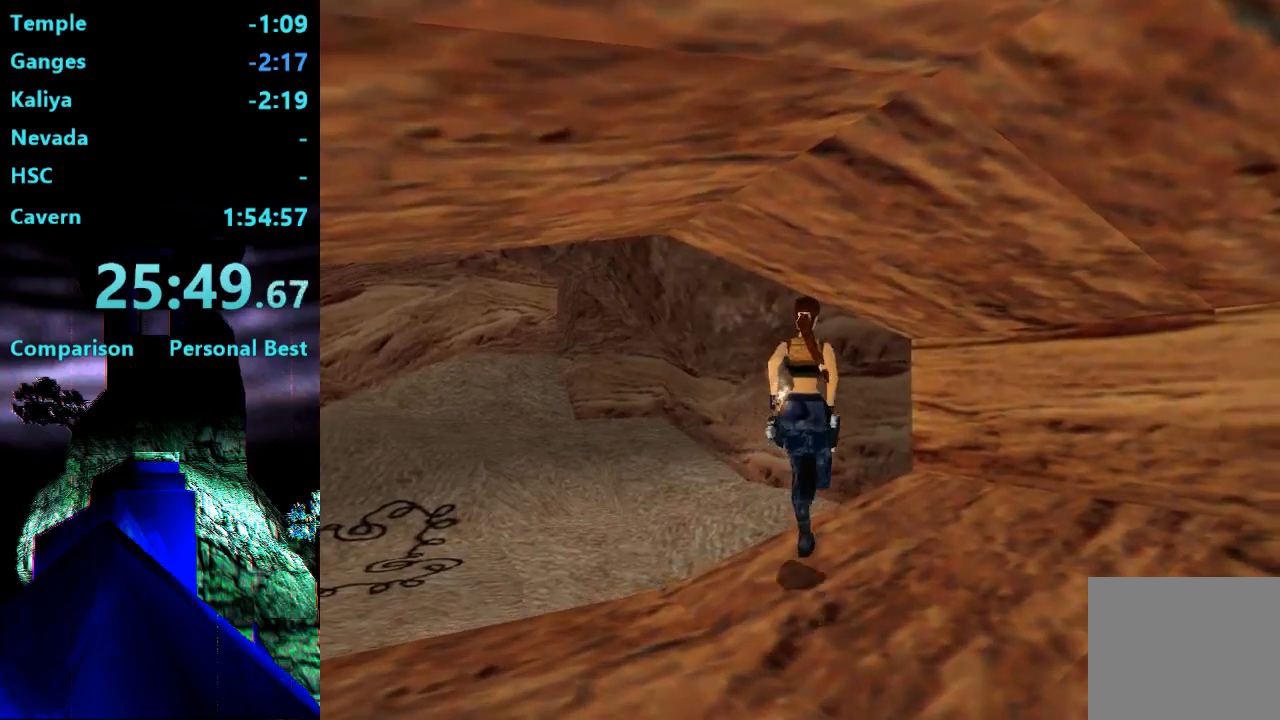
{"dt_ms": 500, "buttons": ["DPAD_UP"], "right_stick": "center", "events": [[183, "SQUARE", "up"]]}
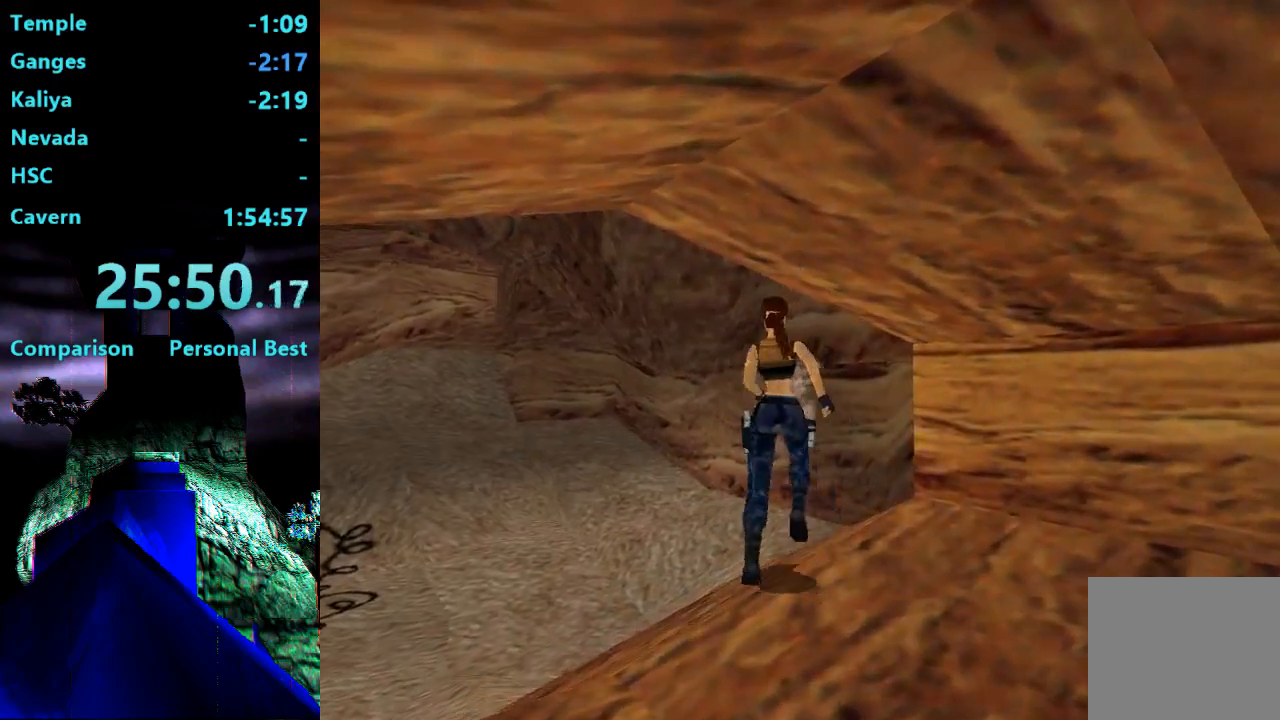
{"dt_ms": 500, "buttons": ["DPAD_UP"], "right_stick": "center", "events": []}
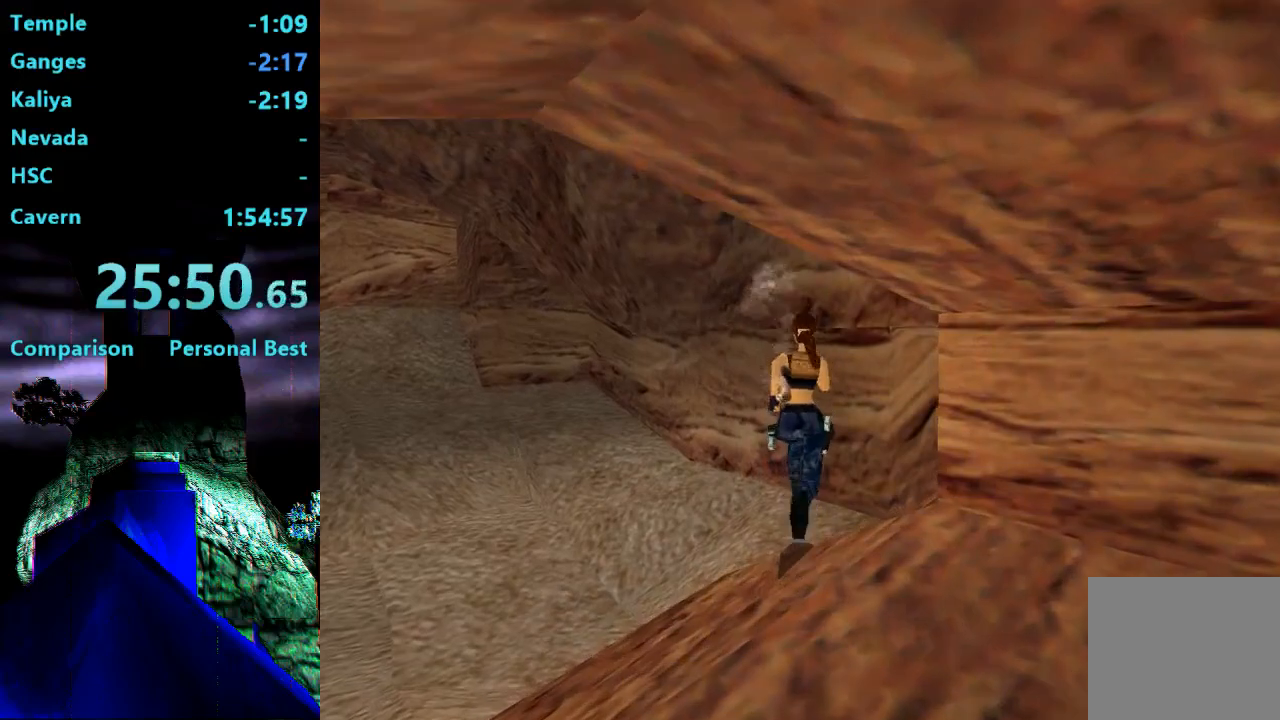
{"dt_ms": 500, "buttons": ["DPAD_UP"], "right_stick": "center", "events": []}
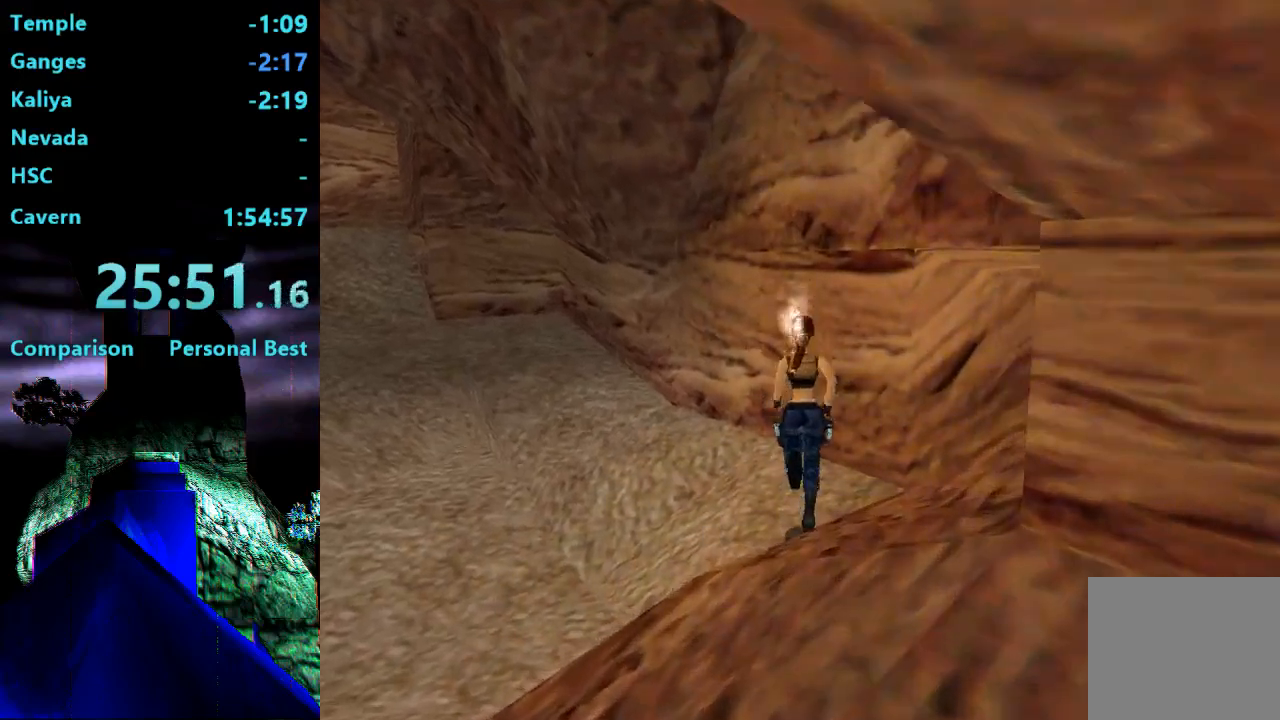
{"dt_ms": 500, "buttons": ["DPAD_UP"], "right_stick": "center", "events": [[217, "SQUARE", "down"], [350, "SQUARE", "up"]]}
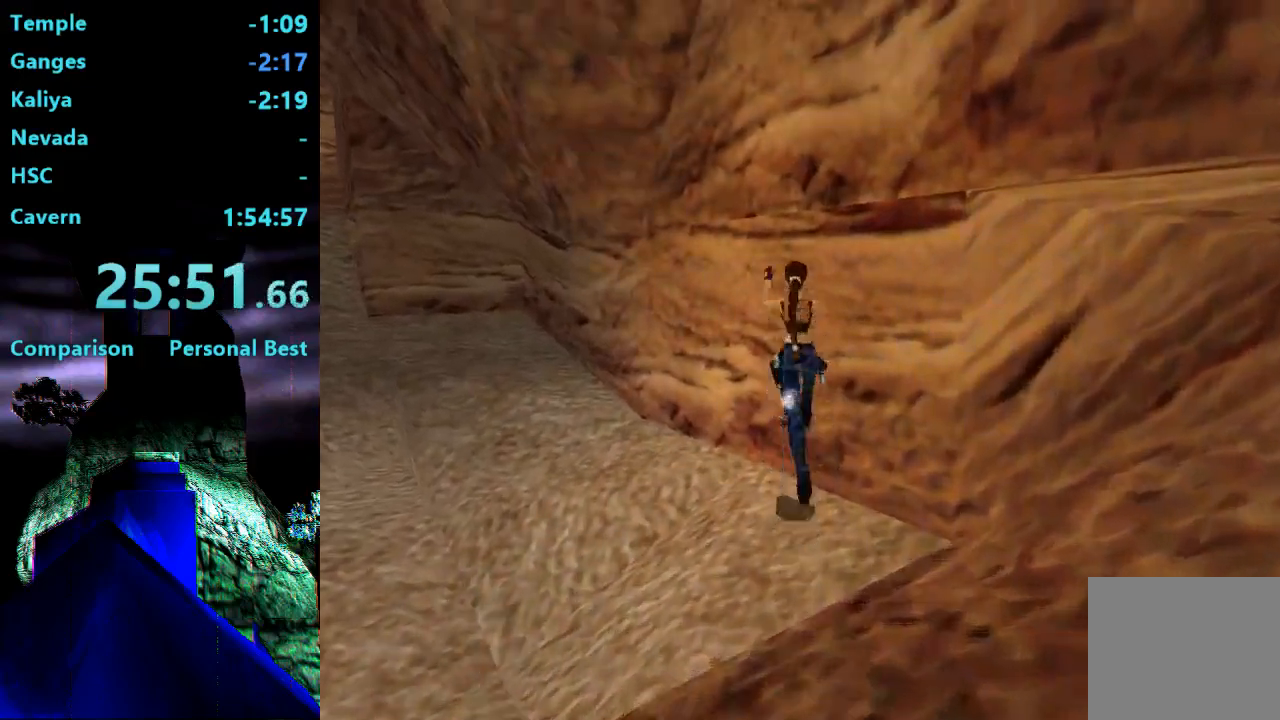
{"dt_ms": 1000, "buttons": ["DPAD_LEFT"], "right_stick": "center"}
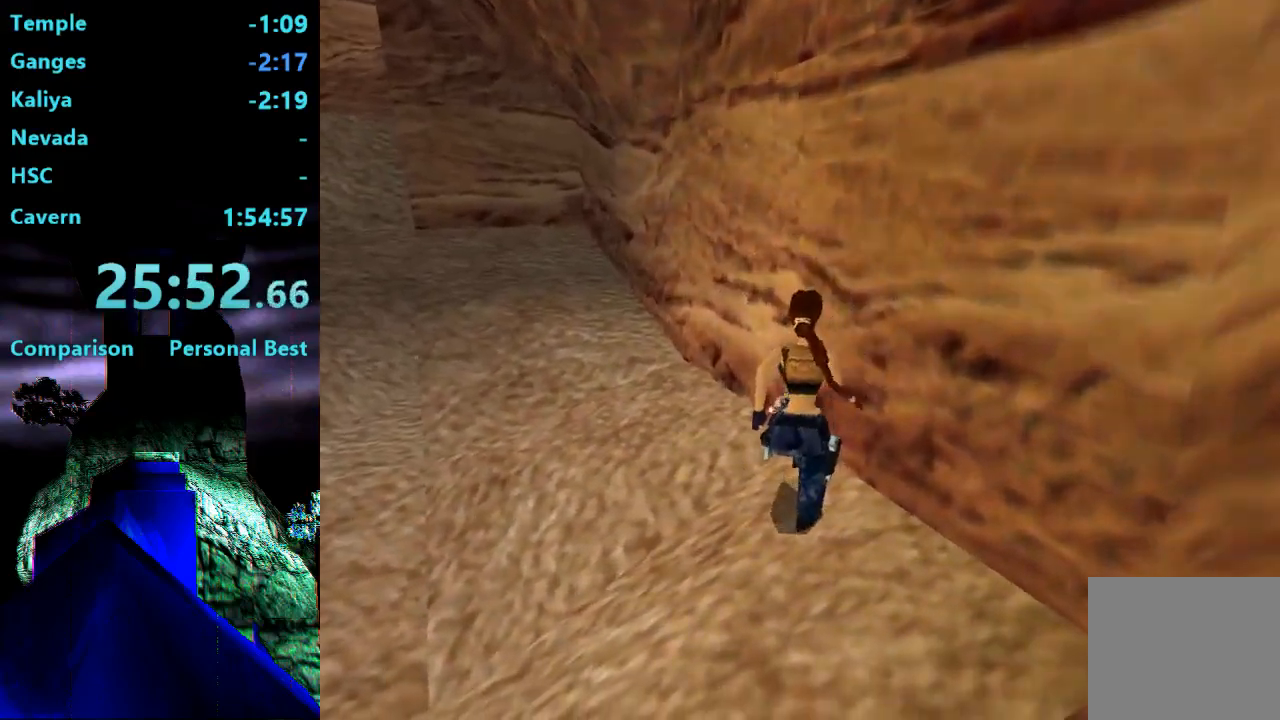
{"dt_ms": 500, "buttons": [], "right_stick": "center", "events": [[383, "DPAD_LEFT", "up"]]}
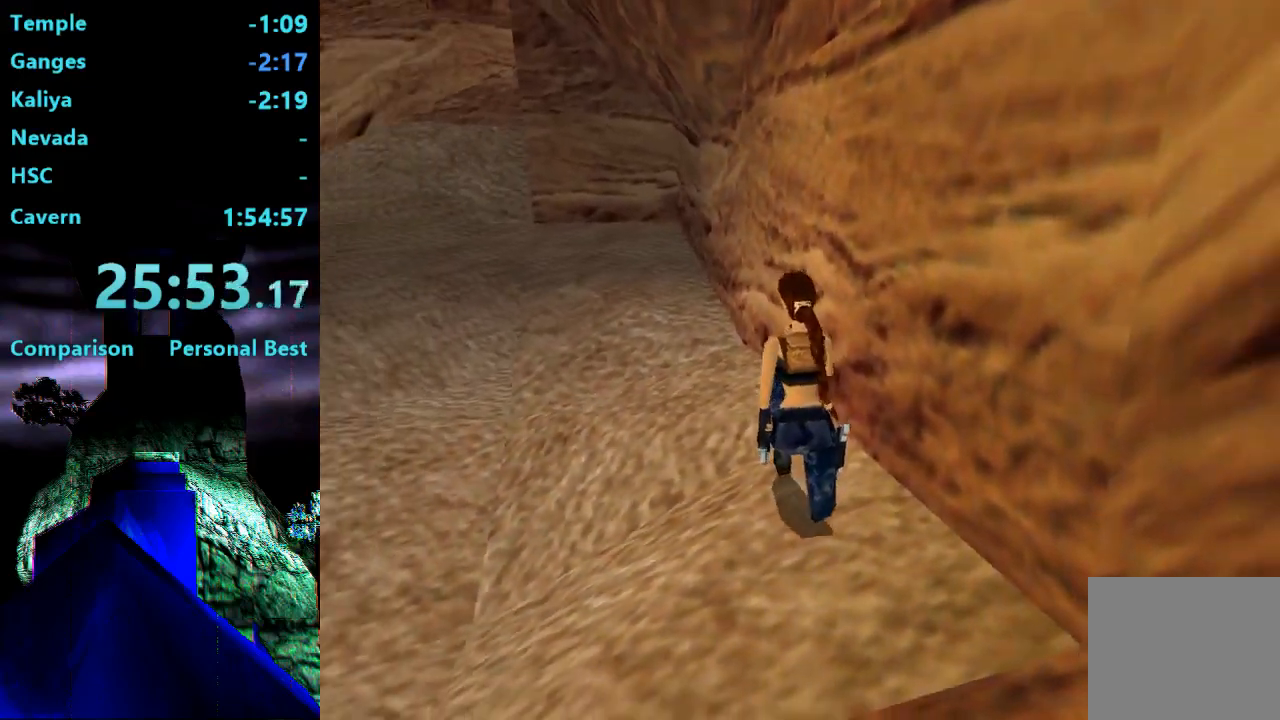
{"dt_ms": 500, "buttons": ["DPAD_LEFT"], "right_stick": "center", "events": [[483, "DPAD_LEFT", "down"]]}
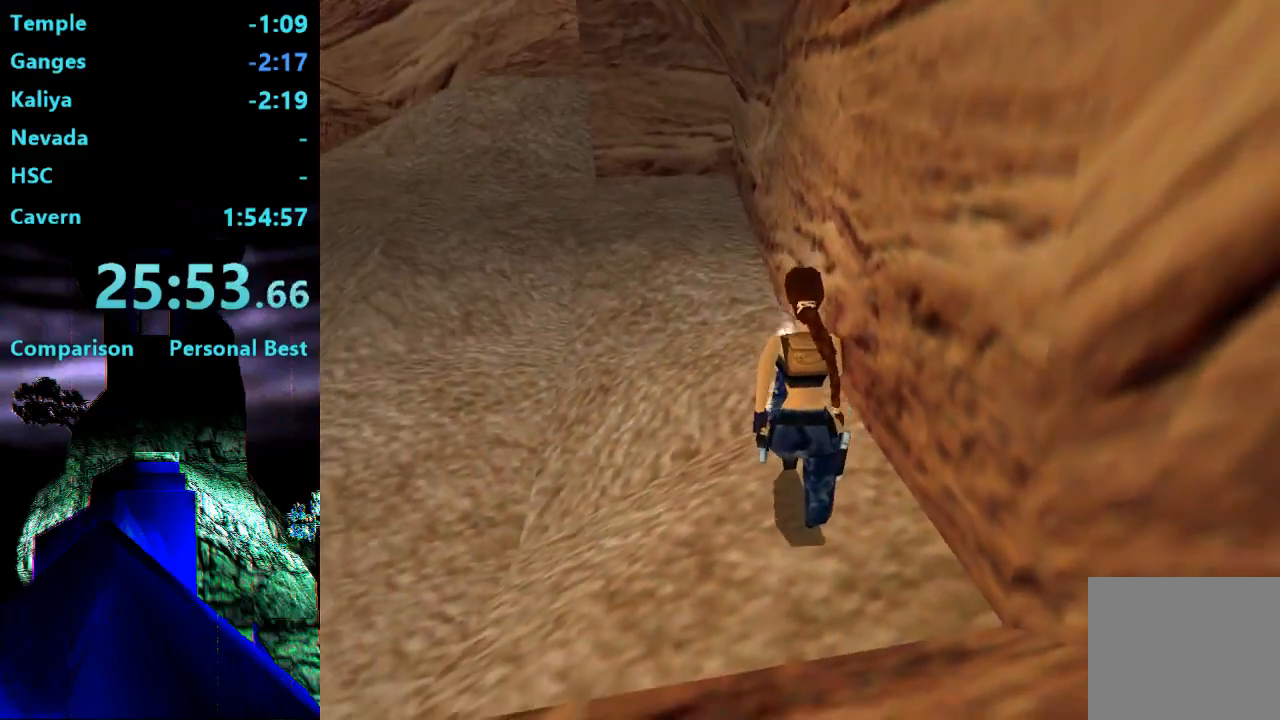
{"dt_ms": 500, "buttons": ["DPAD_LEFT"], "right_stick": "center", "events": [[350, "DPAD_LEFT", "up"], [450, "DPAD_LEFT", "down"]]}
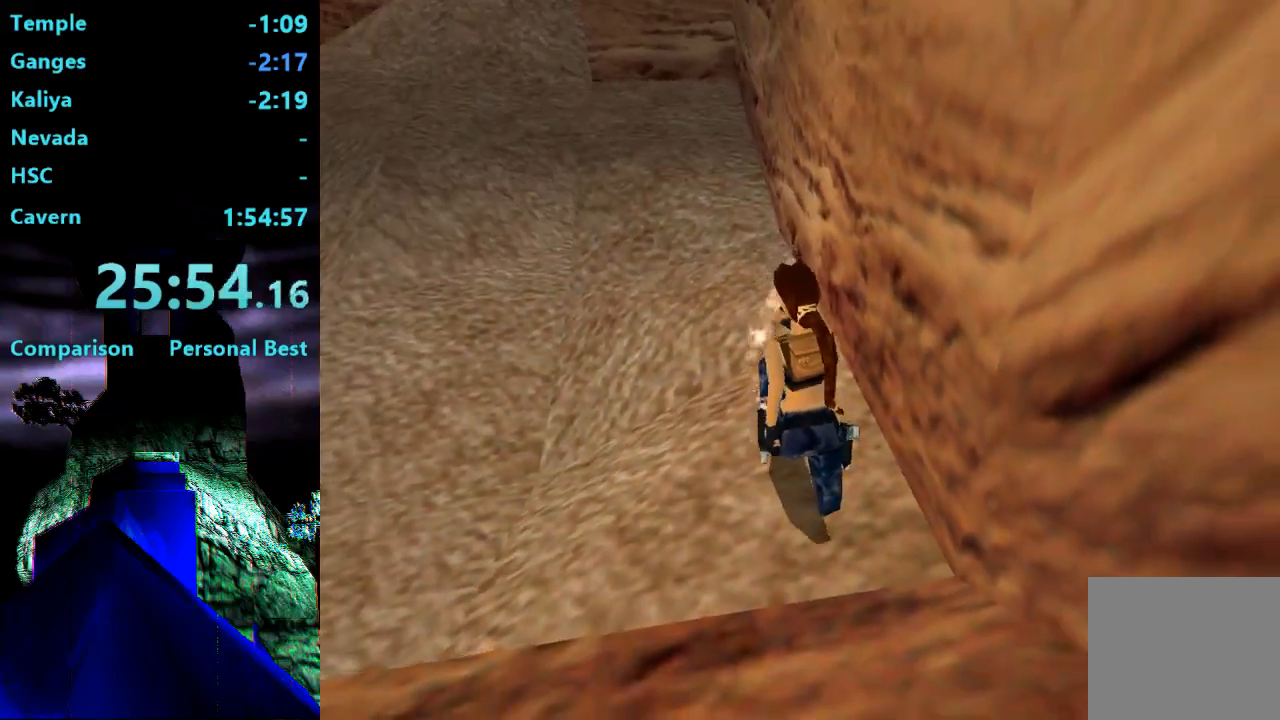
{"dt_ms": 500, "buttons": [], "right_stick": "center", "events": [[417, "DPAD_LEFT", "up"]]}
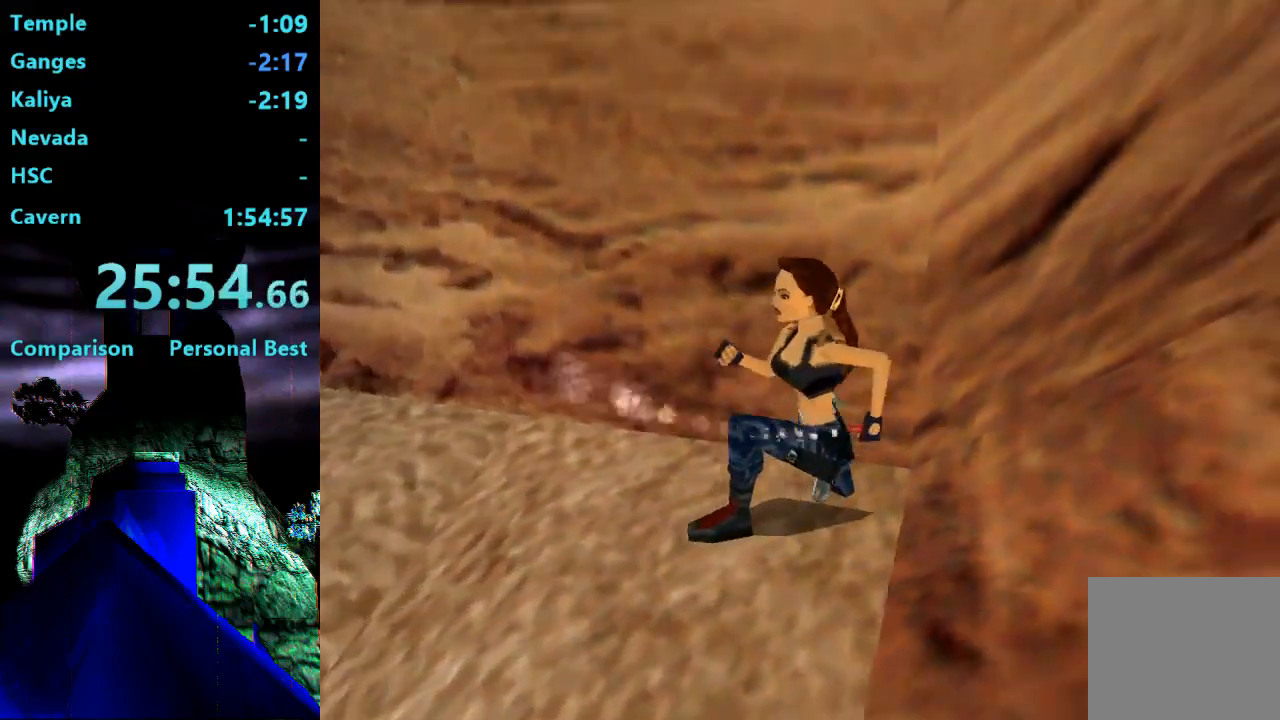
{"dt_ms": 500, "buttons": [], "right_stick": "center", "events": [[83, "DPAD_LEFT", "down"], [383, "DPAD_LEFT", "up"]]}
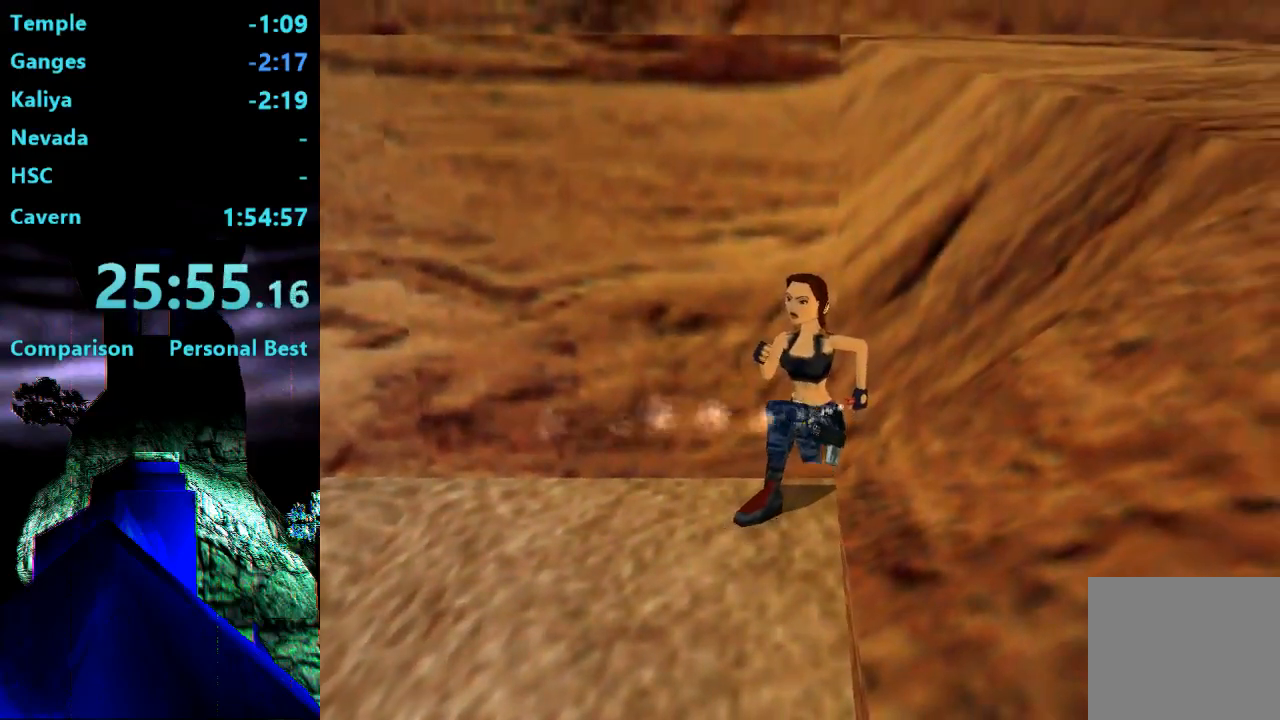
{"dt_ms": 500, "buttons": ["DPAD_UP", "DPAD_LEFT"], "right_stick": "center", "events": [[250, "DPAD_LEFT", "down"], [250, "DPAD_UP", "down"]]}
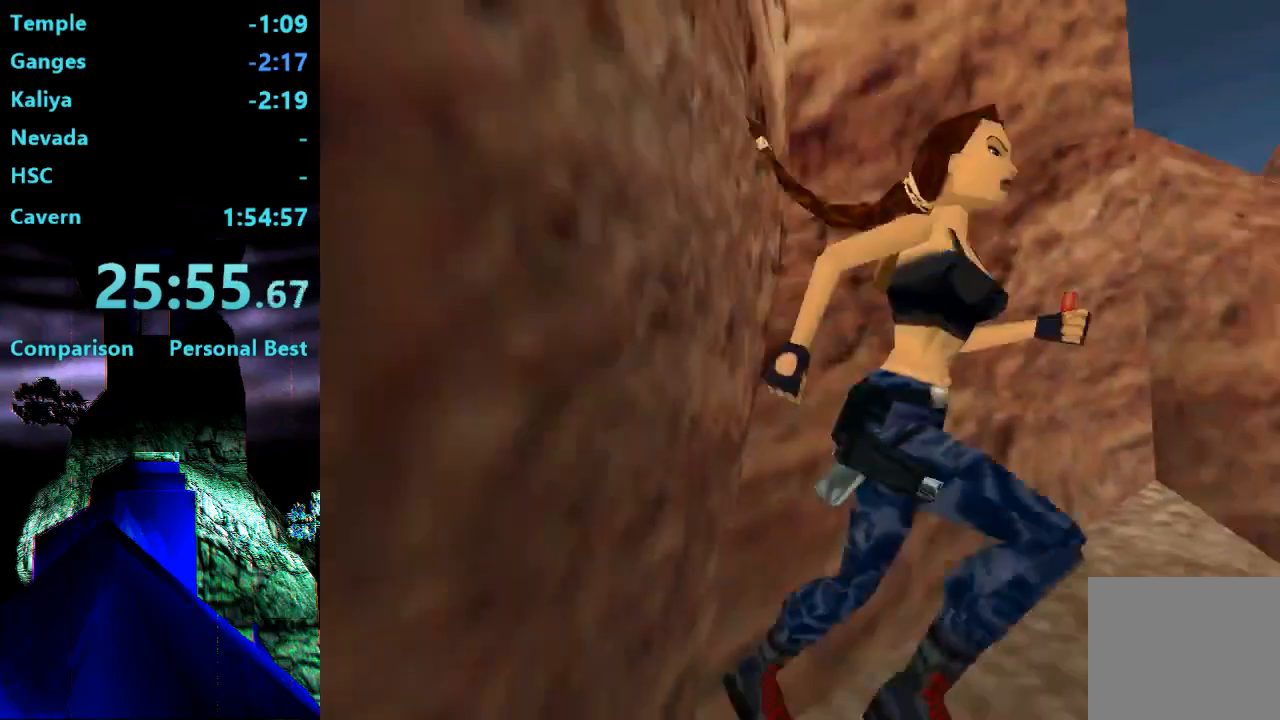
{"dt_ms": 500, "buttons": ["R2", "DPAD_UP"], "right_stick": "center", "events": [[17, "DPAD_LEFT", "up"], [283, "R2", "down"]]}